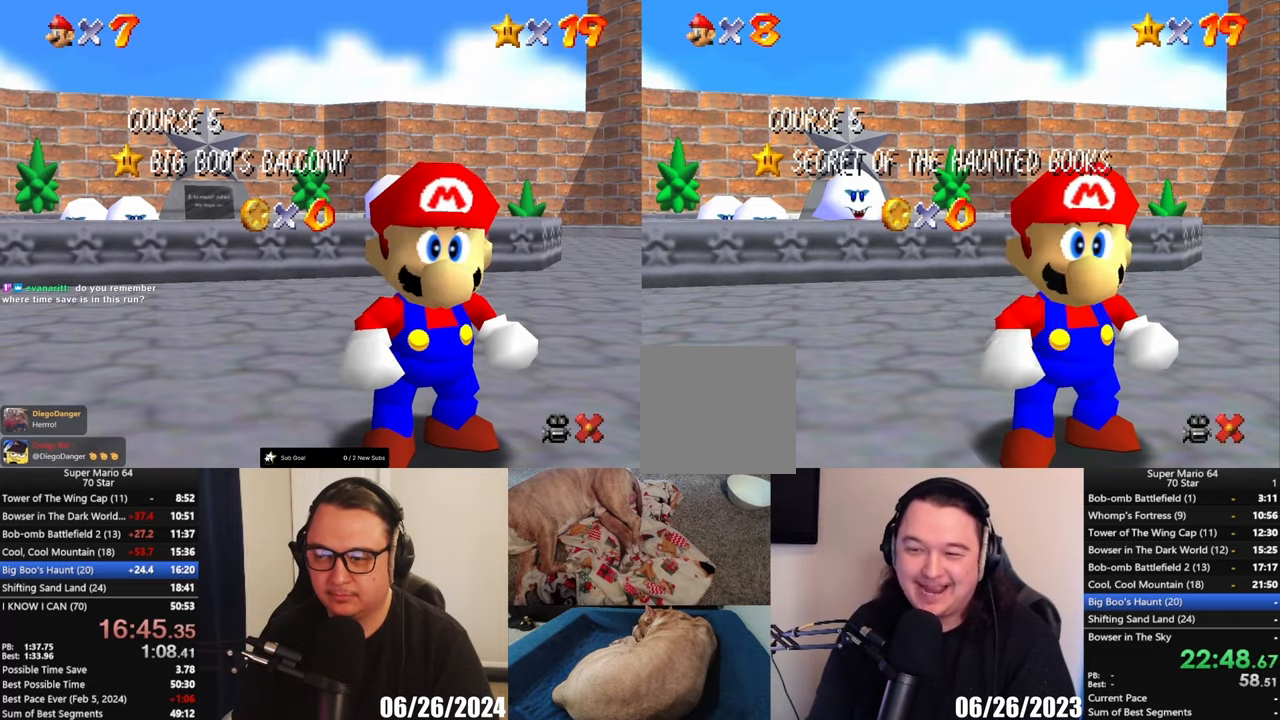
Gameplay with a controller (Xbox layout); each line is a JSON object with the inputs held at the frame after it. "events" lists button and stick changes between this image and that frame as [ms after this image, input, new state], when the widget could be followed in between. Not read: R3 right_stick.
{"buttons": [], "left_stick": "down", "events": [[467, "left_stick", "down"]]}
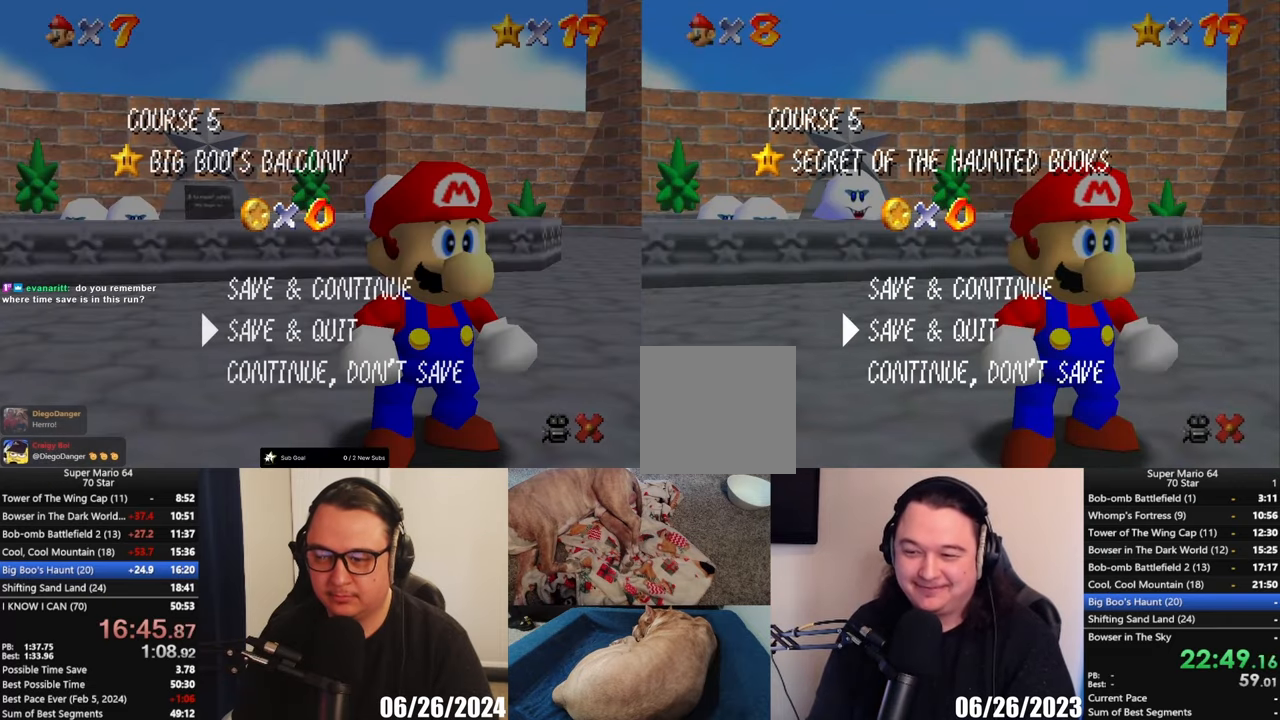
{"buttons": [], "left_stick": "up-left", "events": [[50, "left_stick", "center"], [133, "left_stick", "down"], [233, "left_stick", "center"], [300, "A", "down"], [367, "A", "up"], [450, "left_stick", "up-left"]]}
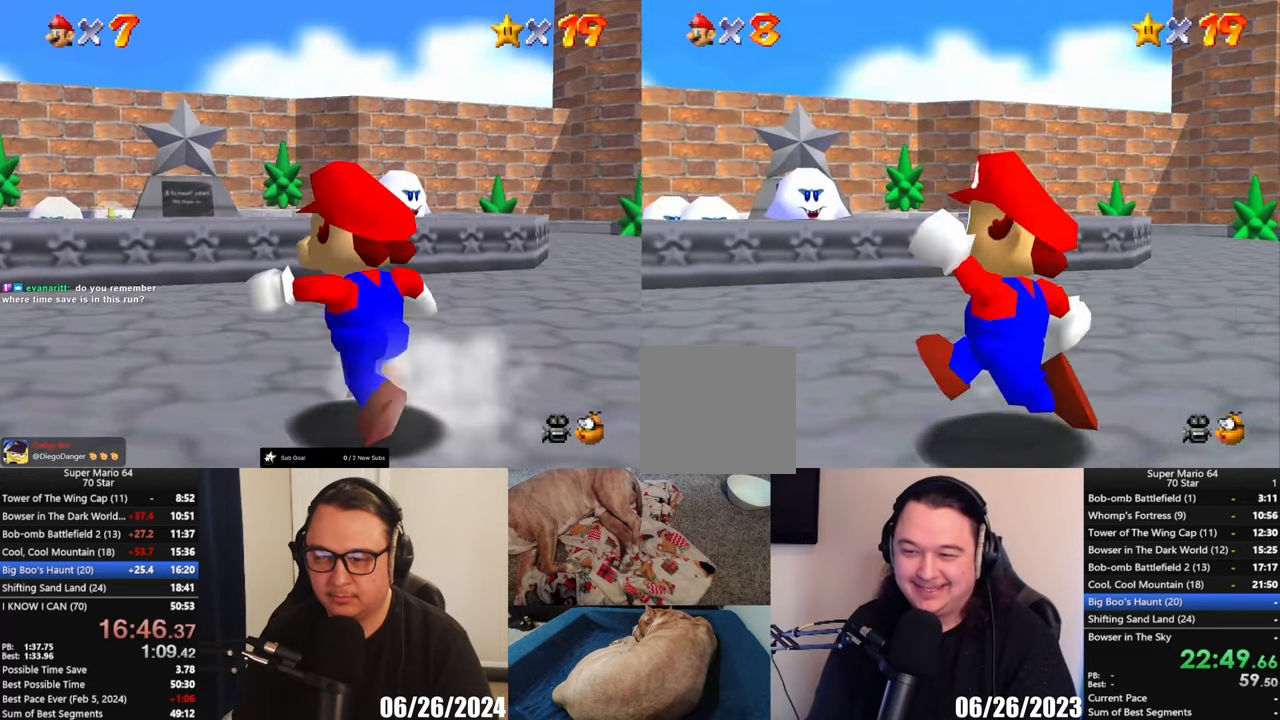
{"buttons": ["A", "L2"], "left_stick": "up-left", "events": [[283, "L2", "down"], [317, "A", "down"]]}
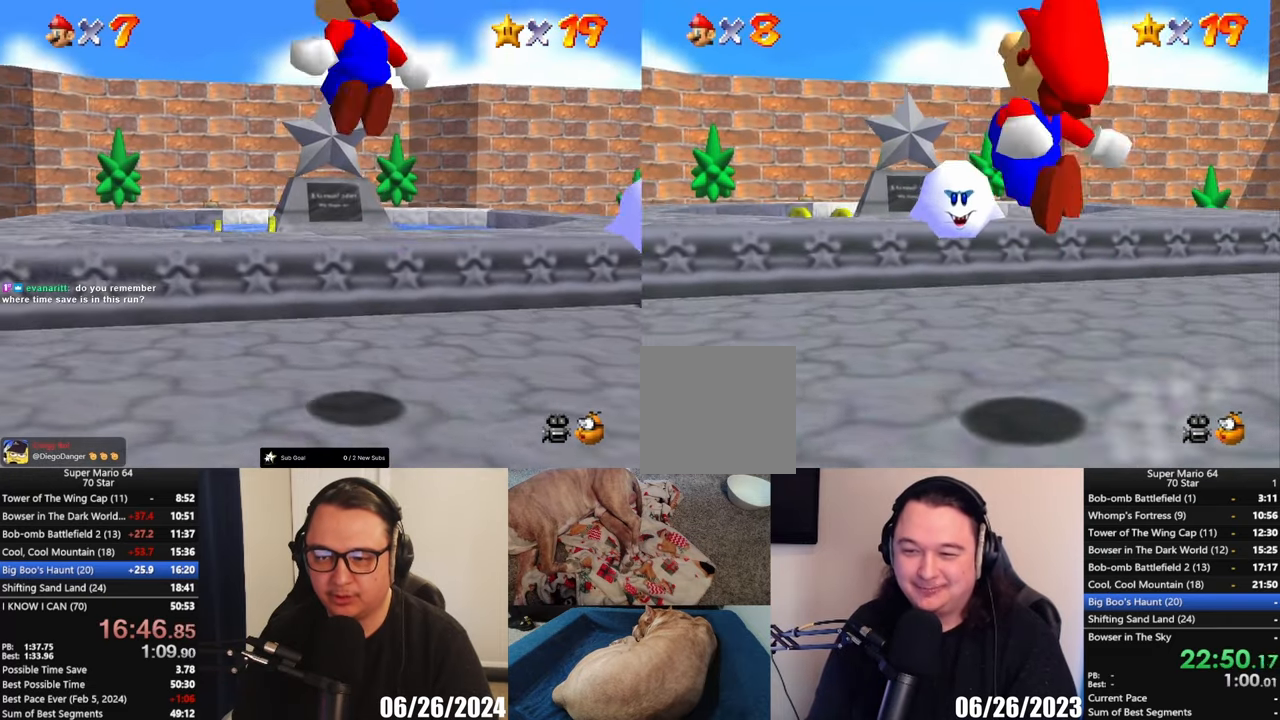
{"buttons": [], "left_stick": "up-left", "events": [[67, "A", "up"], [133, "L2", "up"]]}
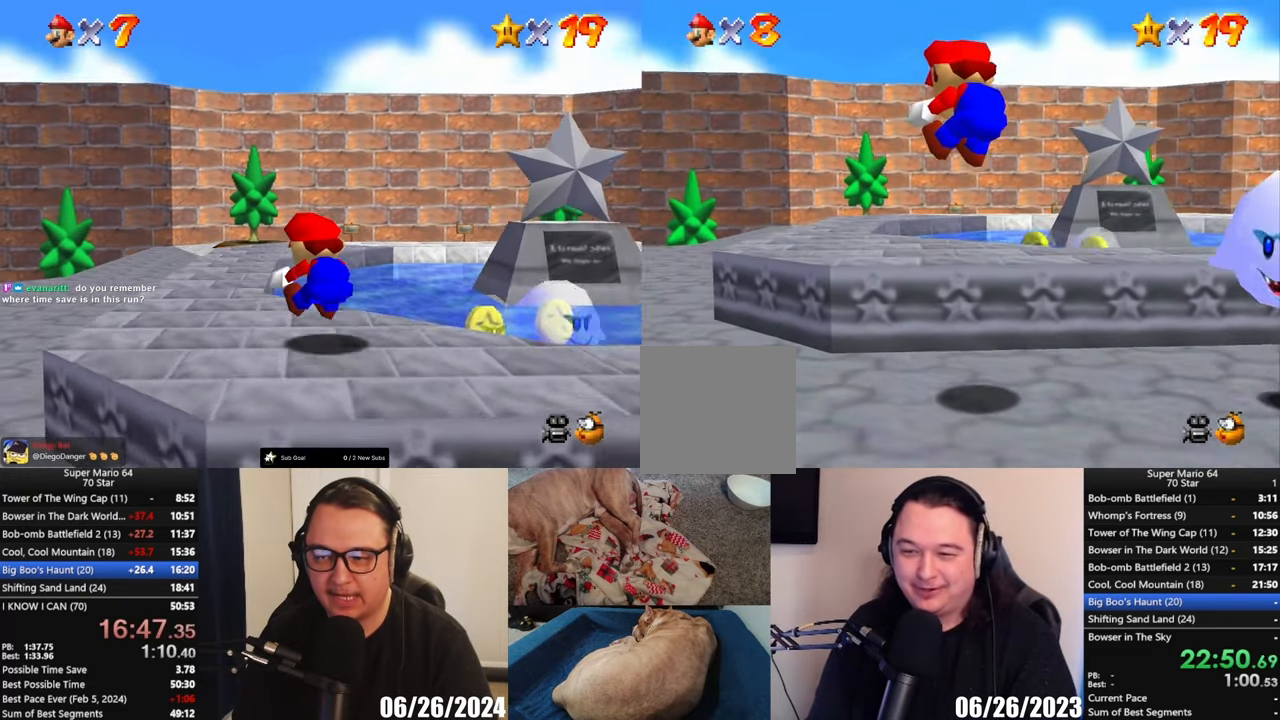
{"buttons": [], "left_stick": "up-left", "events": []}
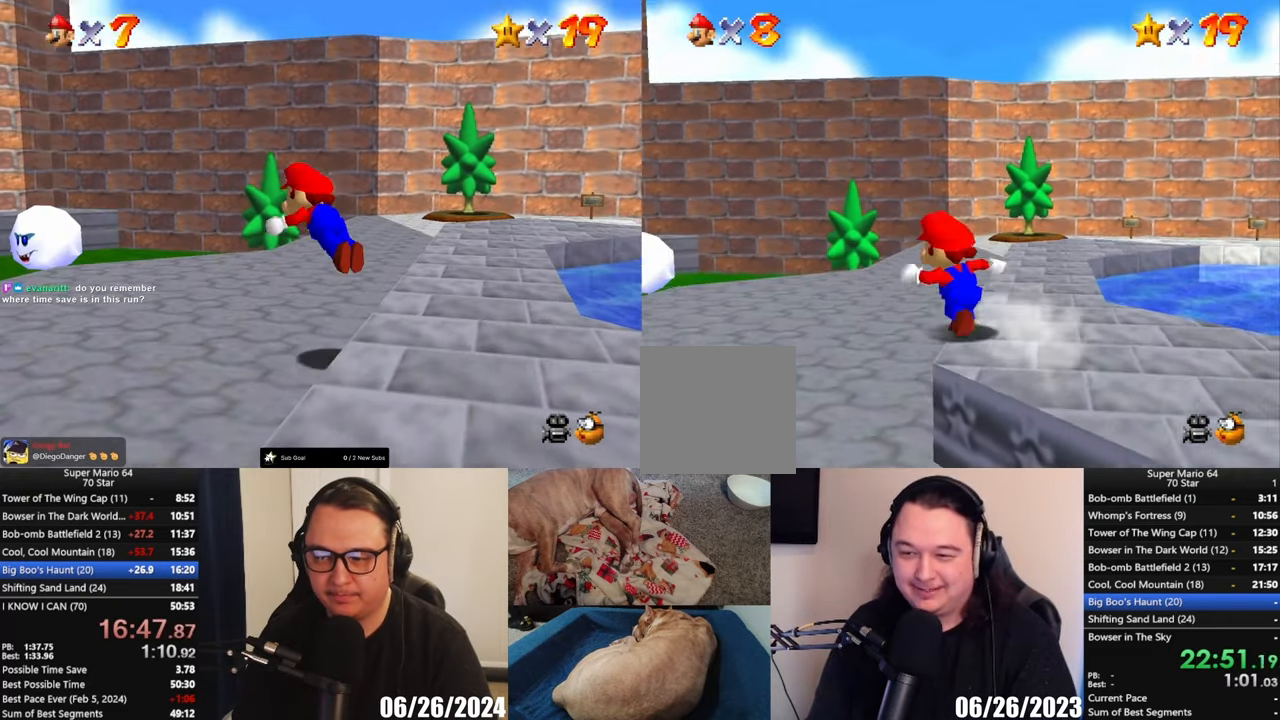
{"buttons": ["X", "L2"], "left_stick": "up", "events": [[400, "L2", "down"], [400, "left_stick", "up"], [450, "X", "down"]]}
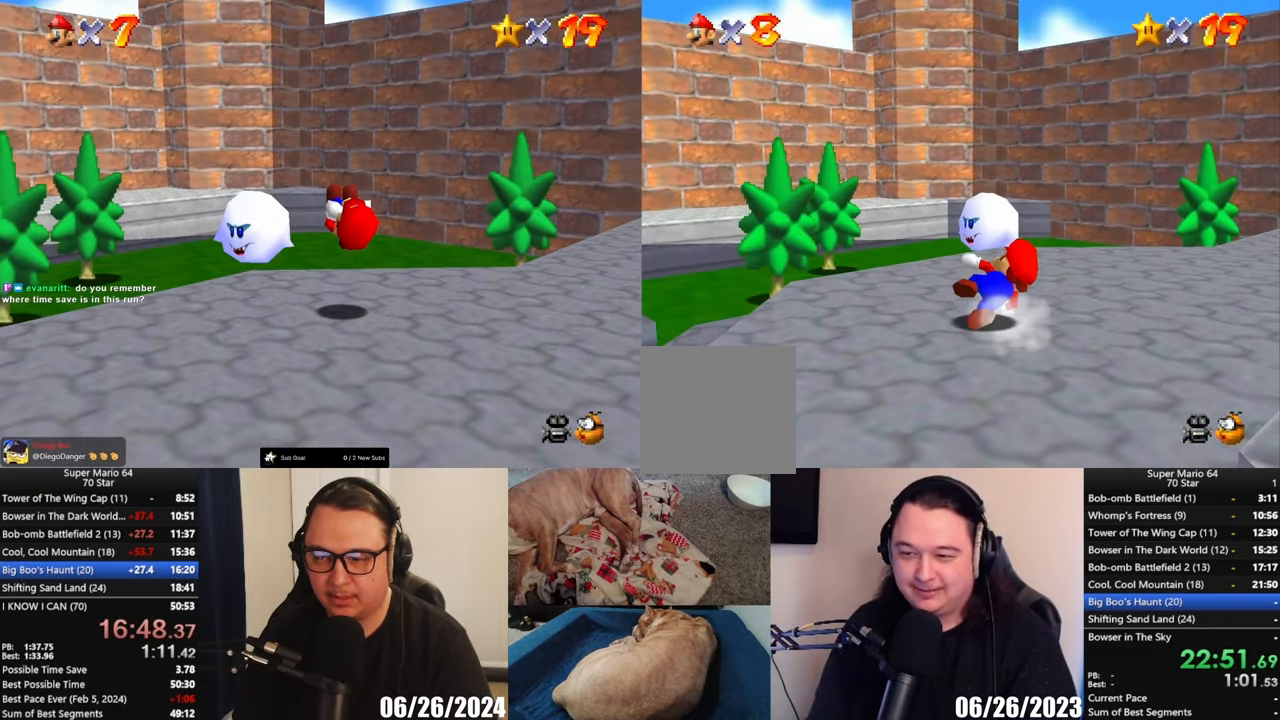
{"buttons": ["L2"], "left_stick": "up-right", "events": [[100, "left_stick", "up-right"], [167, "X", "up"]]}
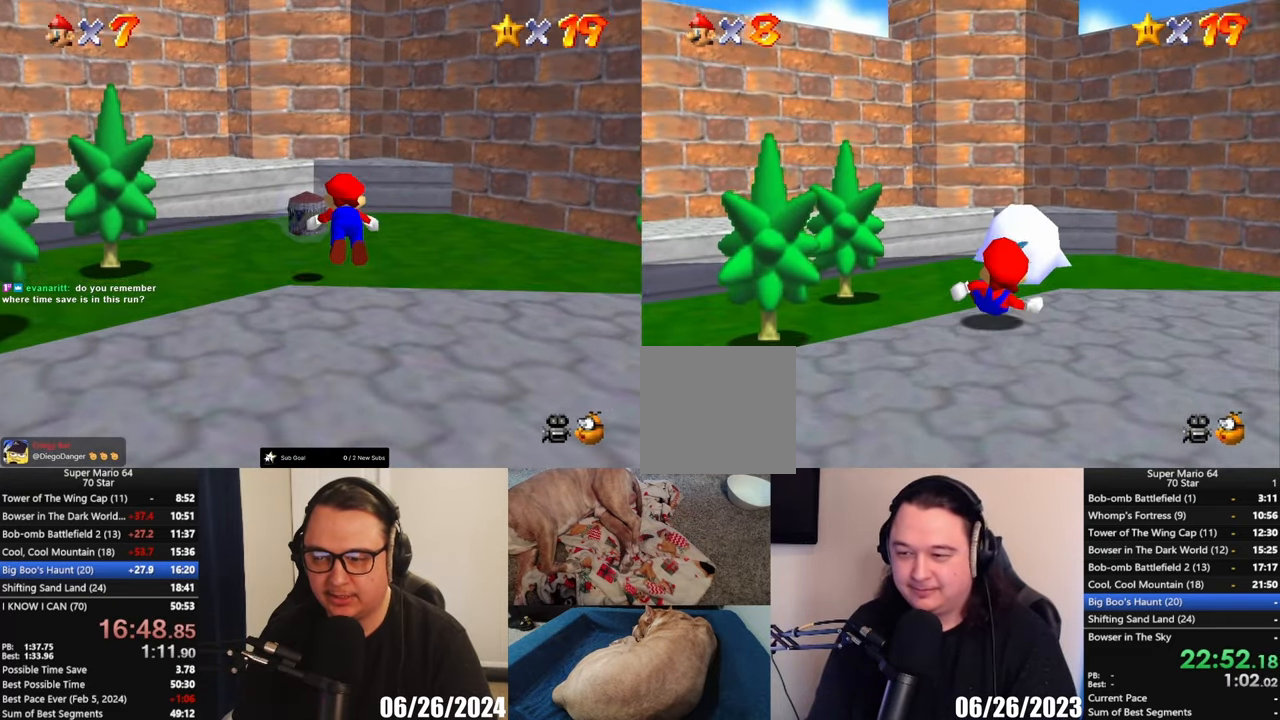
{"buttons": ["L2"], "left_stick": "up-right", "events": [[133, "left_stick", "up"], [250, "left_stick", "up-right"]]}
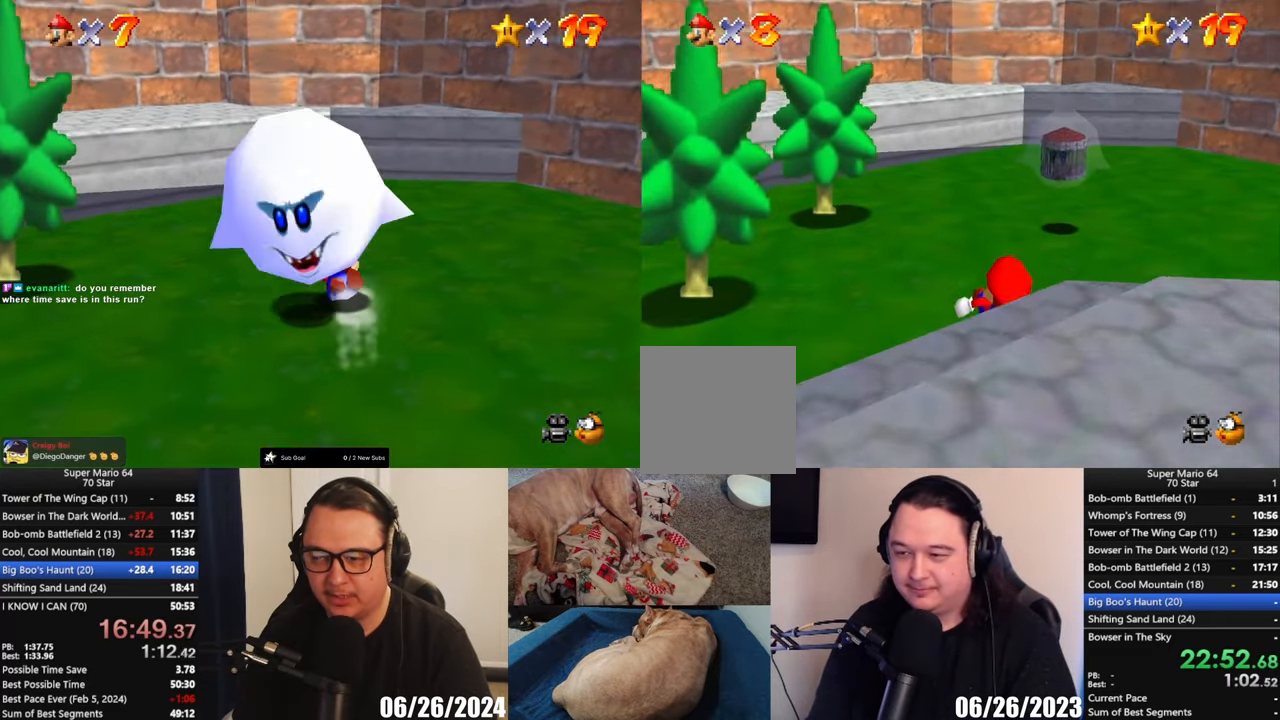
{"buttons": ["L2"], "left_stick": "up-right", "events": []}
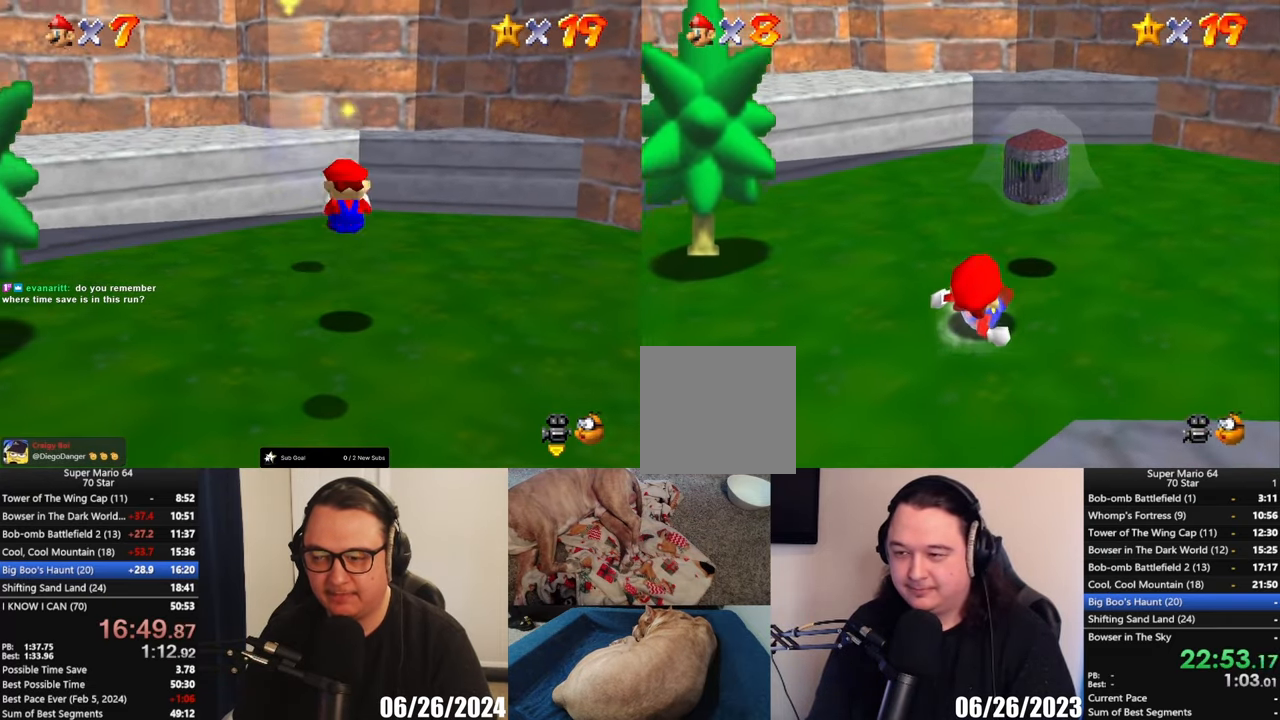
{"buttons": ["L2"], "left_stick": "up", "events": [[300, "left_stick", "up"]]}
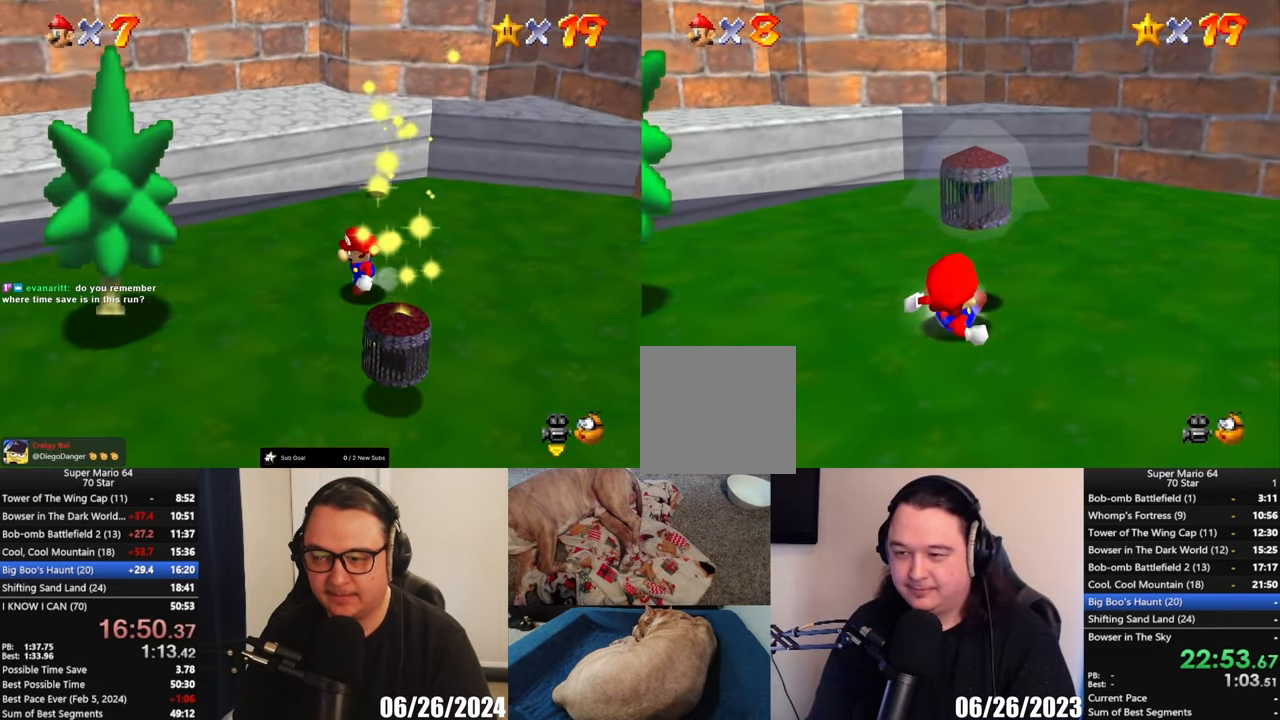
{"buttons": ["L2"], "left_stick": "up", "events": []}
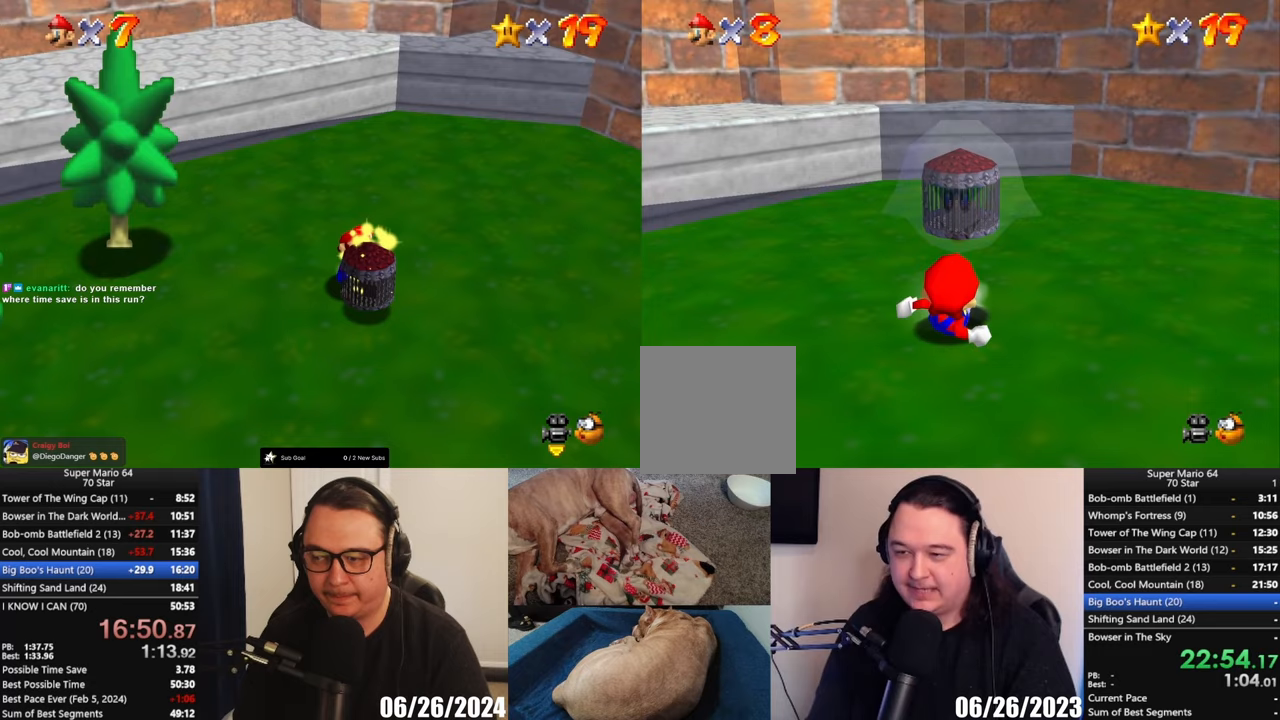
{"buttons": ["L2"], "left_stick": "up", "events": []}
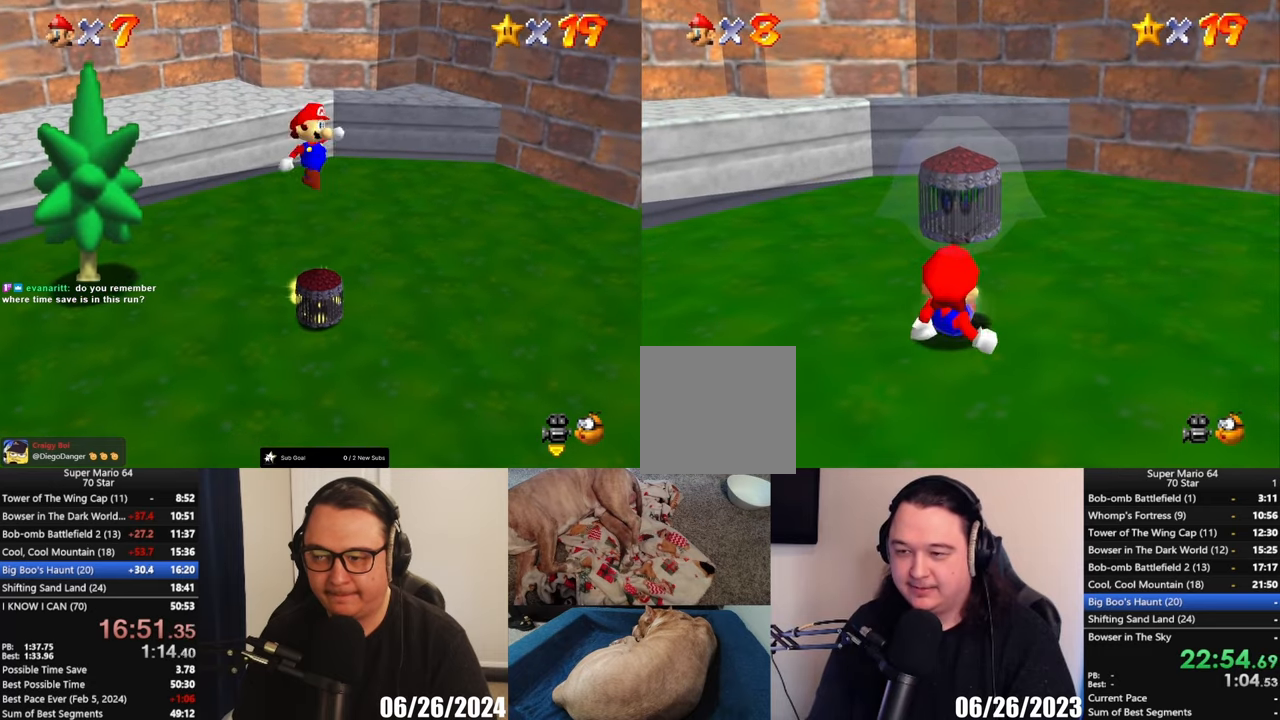
{"buttons": [], "left_stick": "up", "events": [[33, "A", "down"], [150, "A", "up"], [333, "L2", "up"]]}
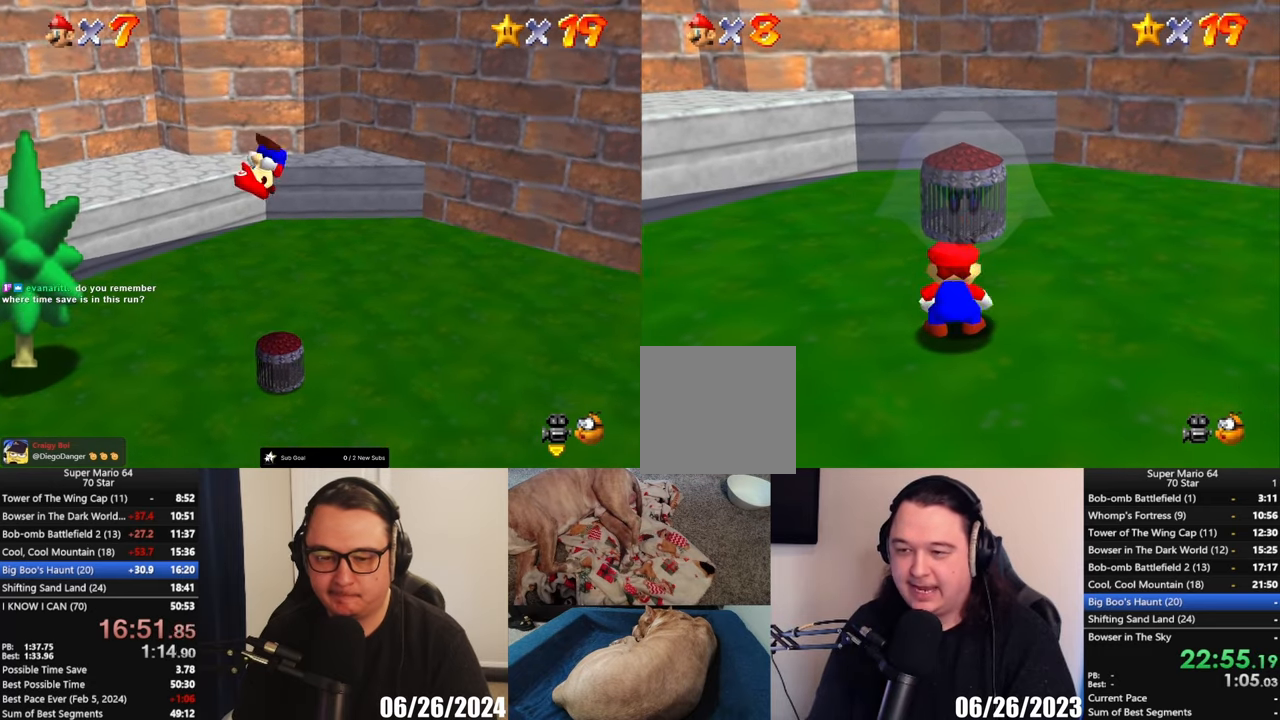
{"buttons": ["A"], "left_stick": "center", "events": [[483, "A", "down"], [483, "left_stick", "center"]]}
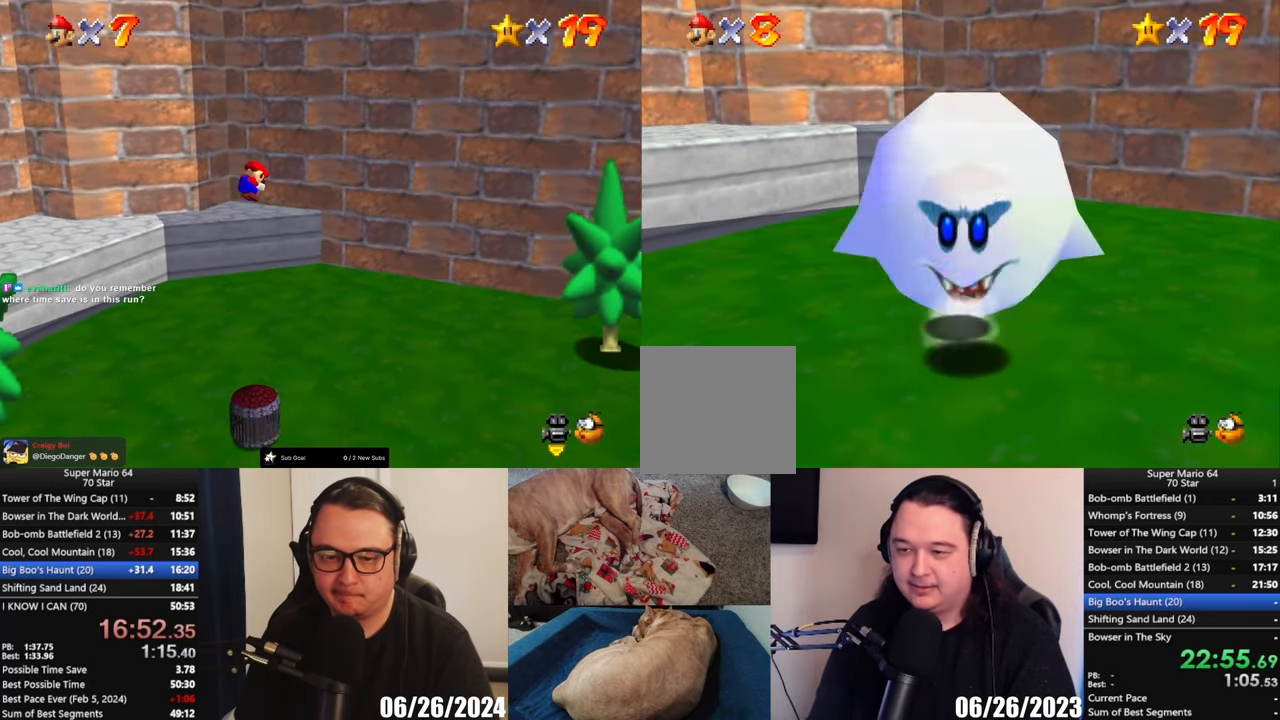
{"buttons": [], "left_stick": "center", "events": [[17, "L2", "down"], [67, "A", "up"], [167, "L2", "up"]]}
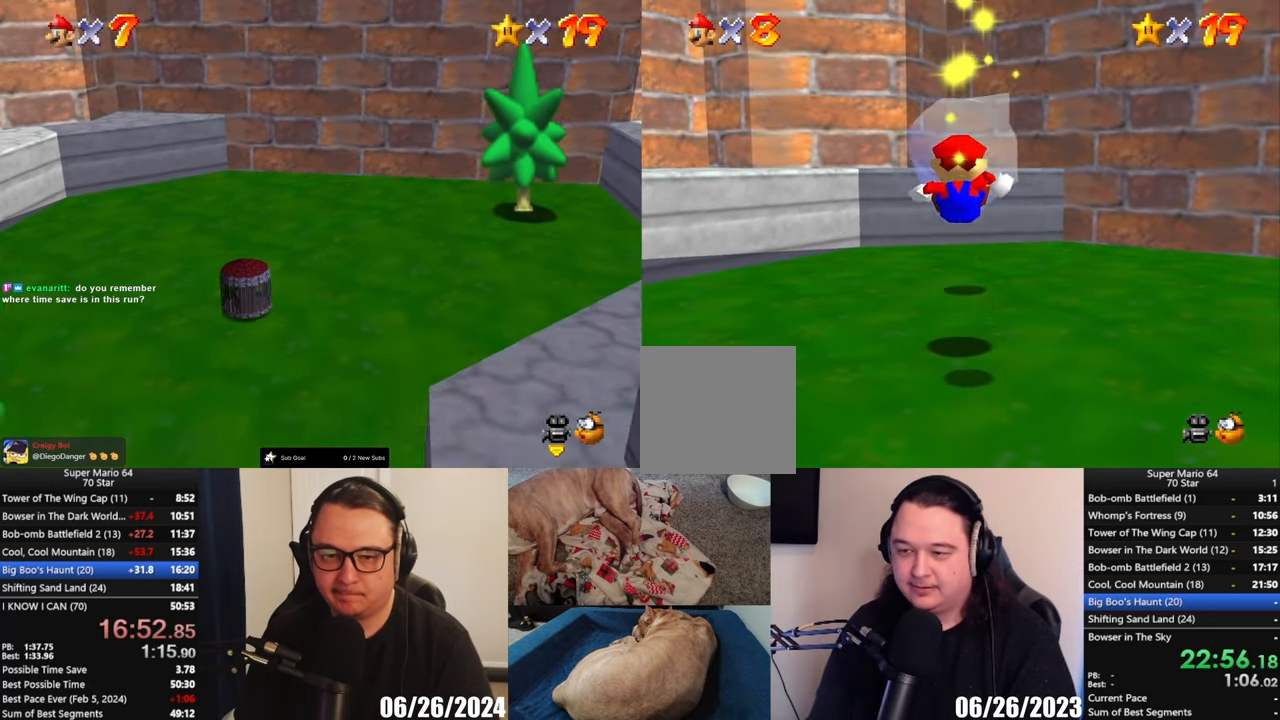
{"buttons": [], "left_stick": "down", "events": [[433, "left_stick", "down"]]}
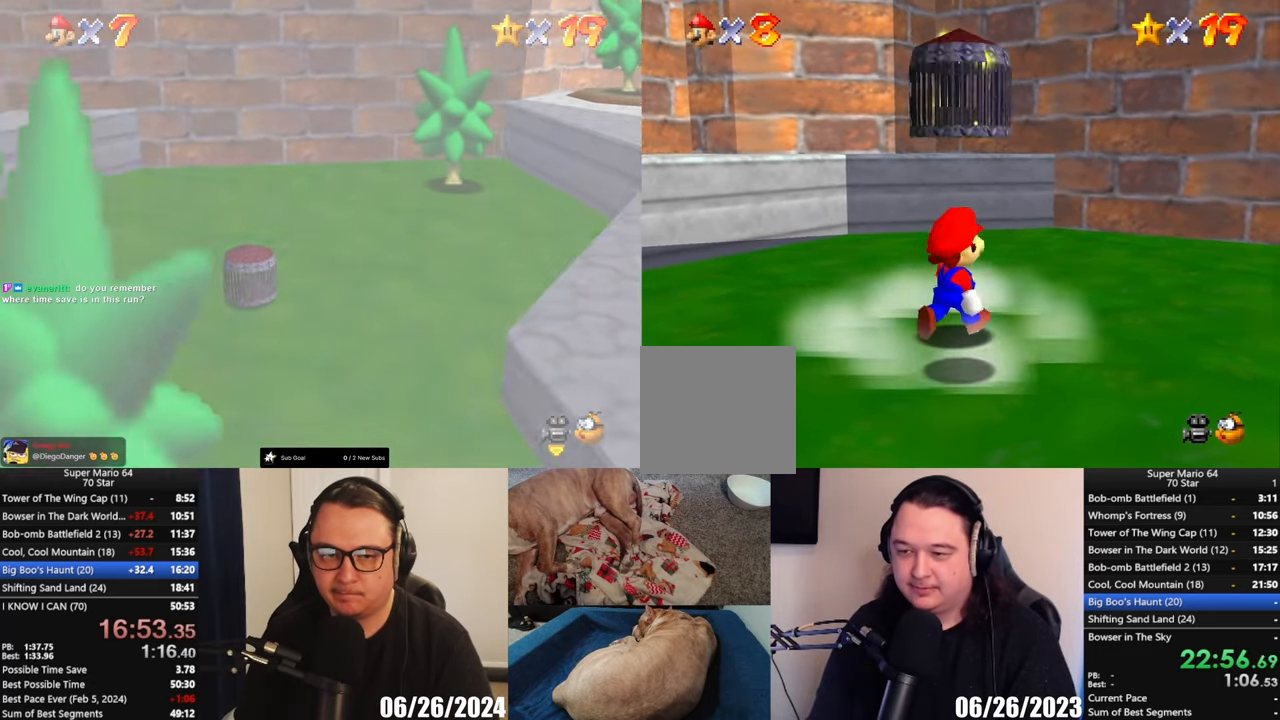
{"buttons": [], "left_stick": "down-left", "events": [[333, "left_stick", "down-left"]]}
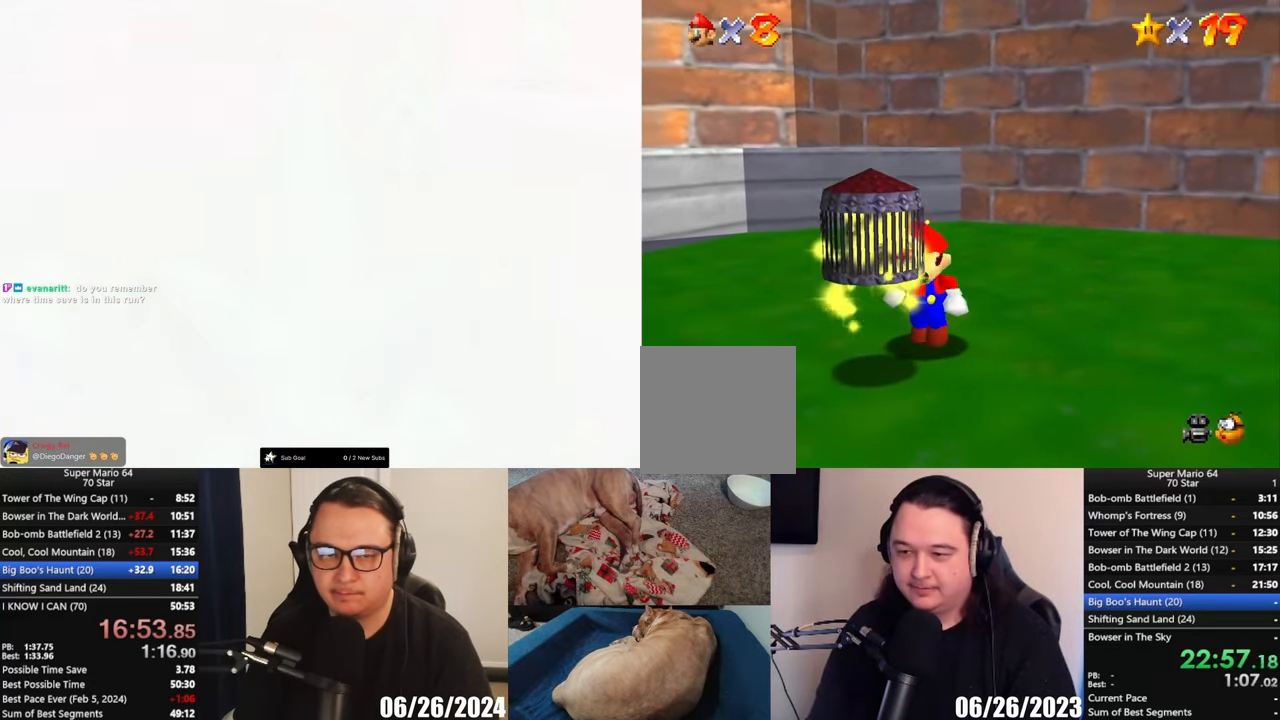
{"buttons": [], "left_stick": "center", "events": [[367, "left_stick", "center"]]}
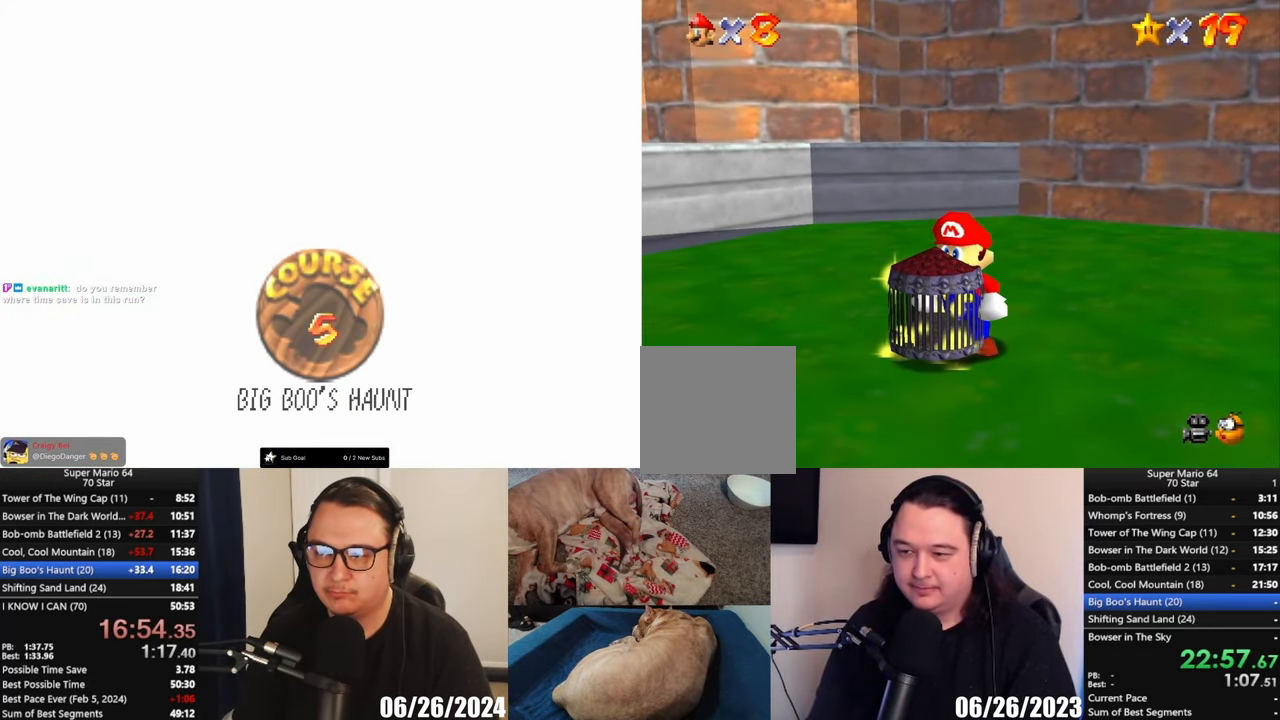
{"buttons": ["A"], "left_stick": "center", "events": [[133, "A", "down"]]}
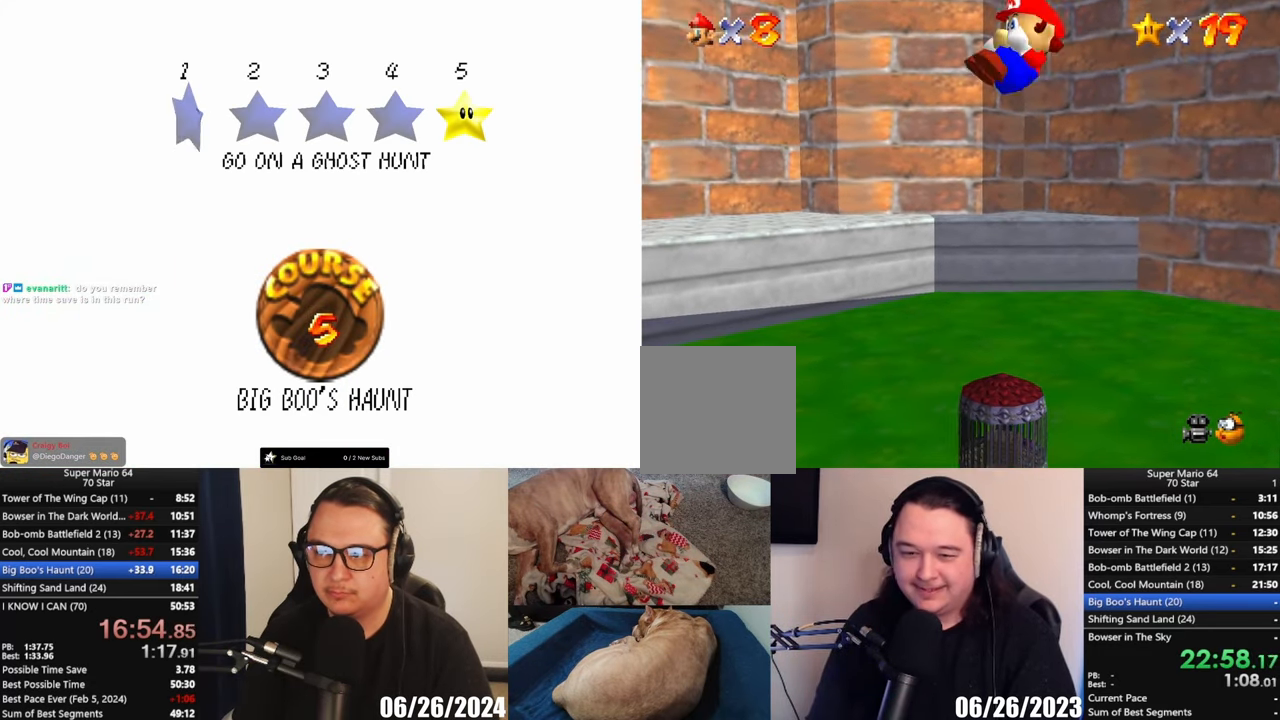
{"buttons": [], "left_stick": "center", "events": [[67, "A", "up"]]}
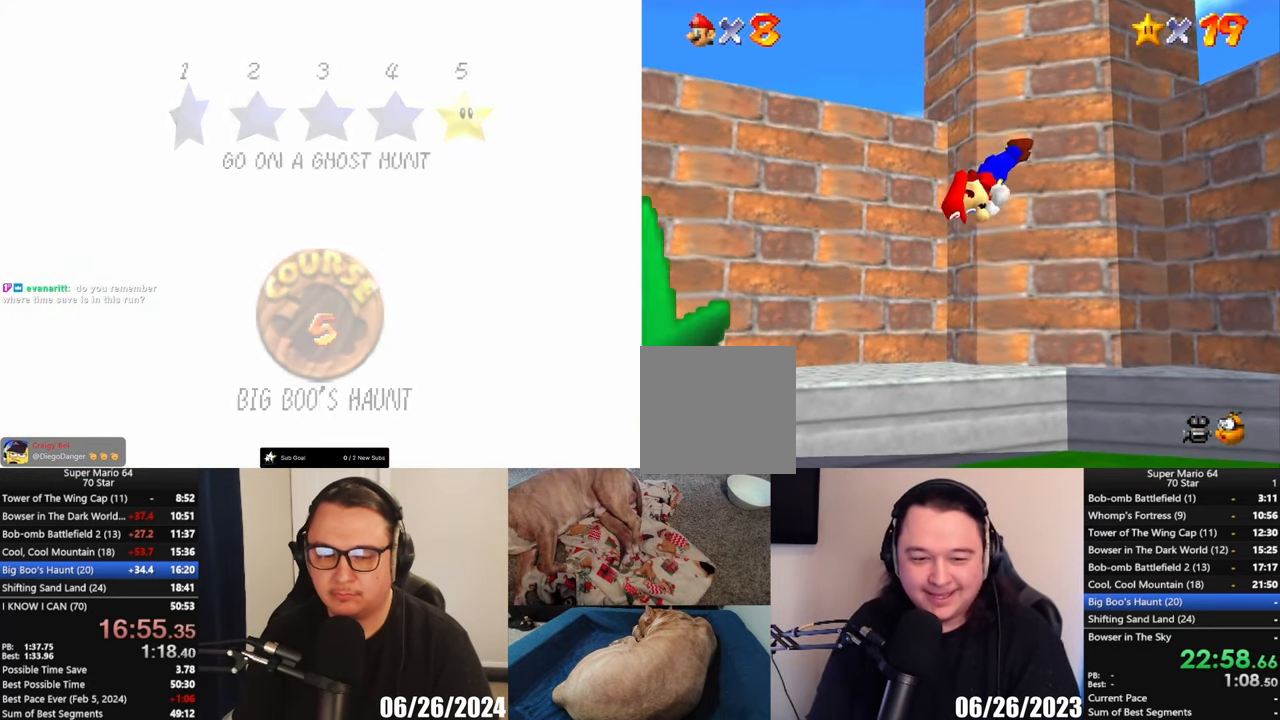
{"buttons": [], "left_stick": "center", "events": []}
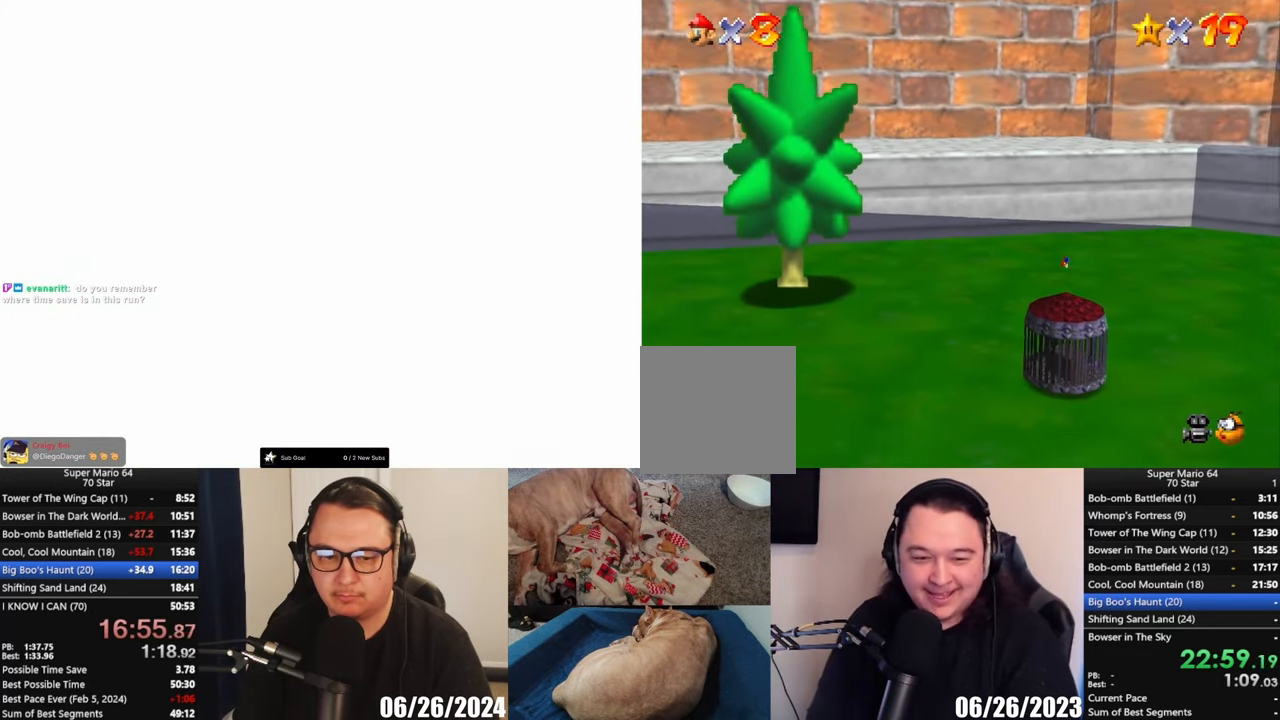
{"buttons": [], "left_stick": "center", "events": []}
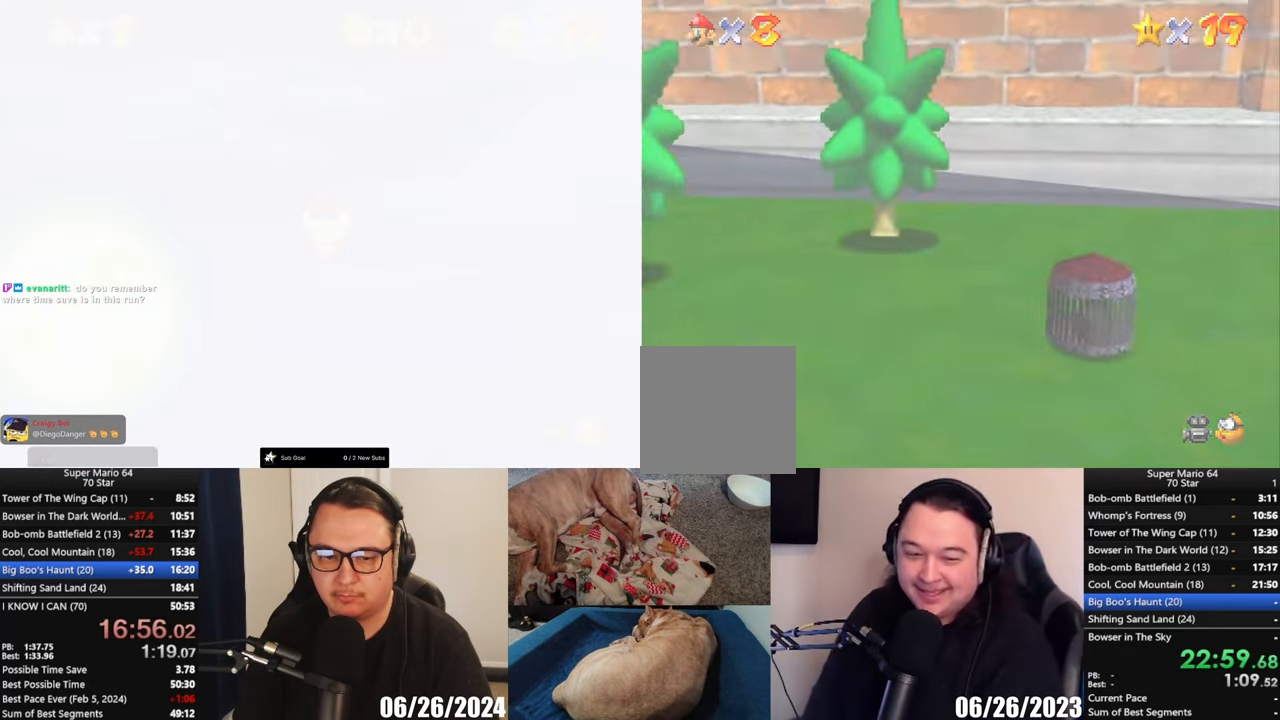
{"buttons": [], "left_stick": "center", "events": []}
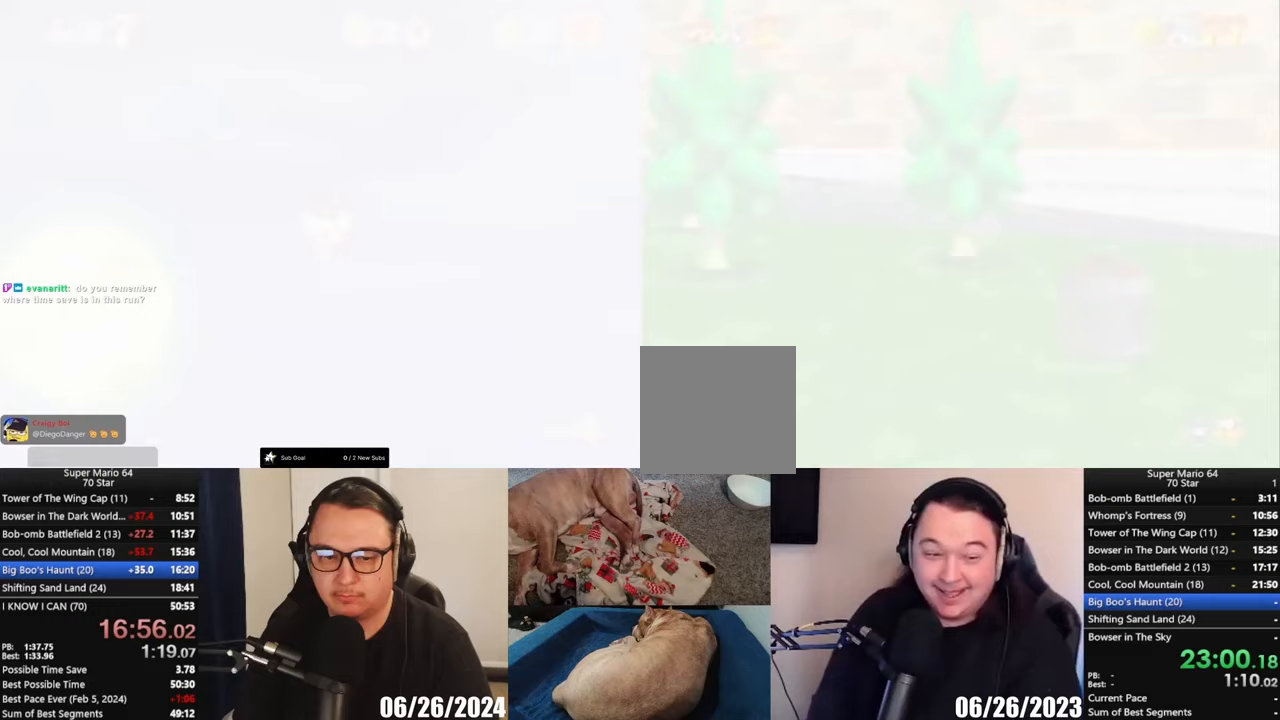
{"buttons": [], "left_stick": "center", "events": []}
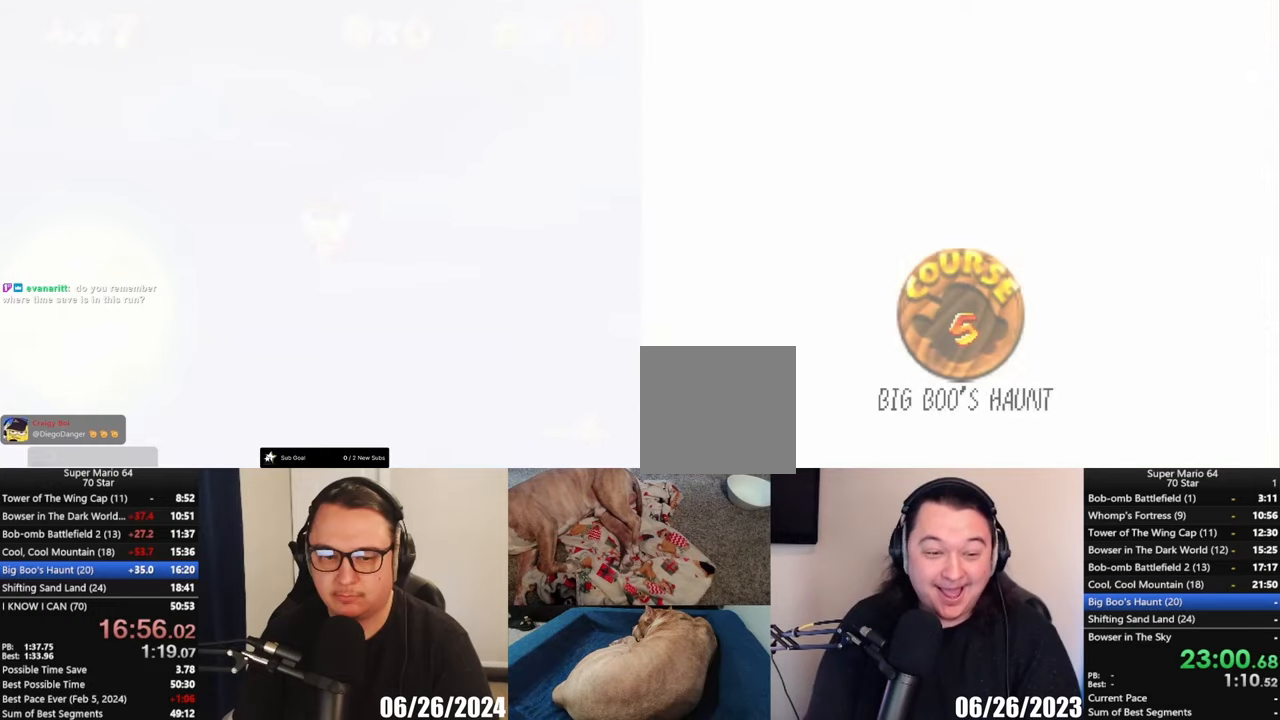
{"buttons": [], "left_stick": "center", "events": []}
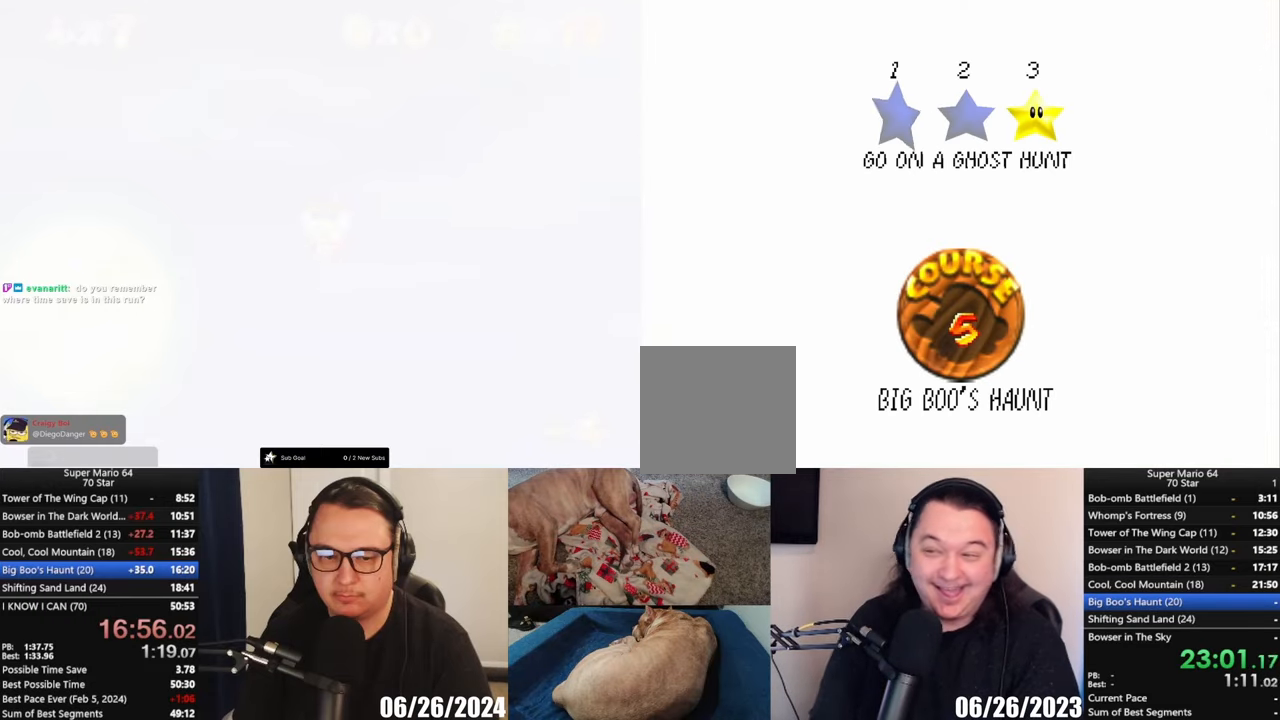
{"buttons": [], "left_stick": "center", "events": [[300, "A", "down"], [417, "A", "up"]]}
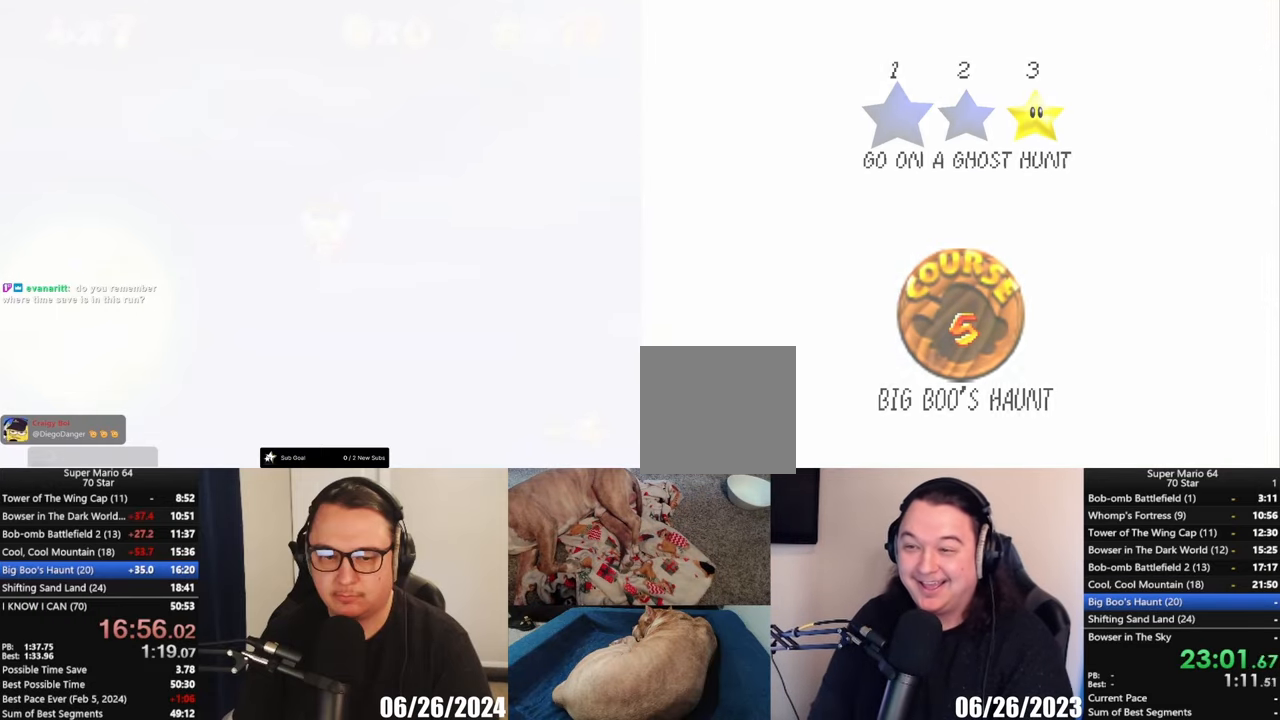
{"buttons": [], "left_stick": "center", "events": []}
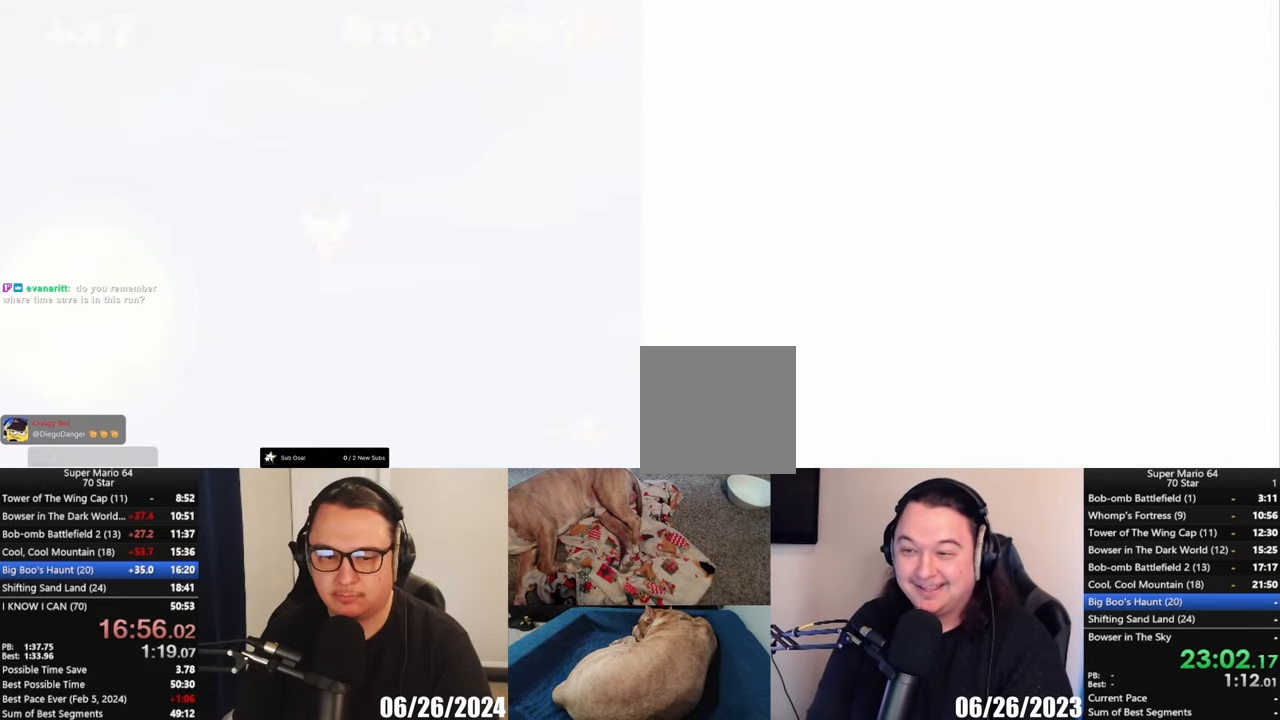
{"buttons": [], "left_stick": "center", "events": []}
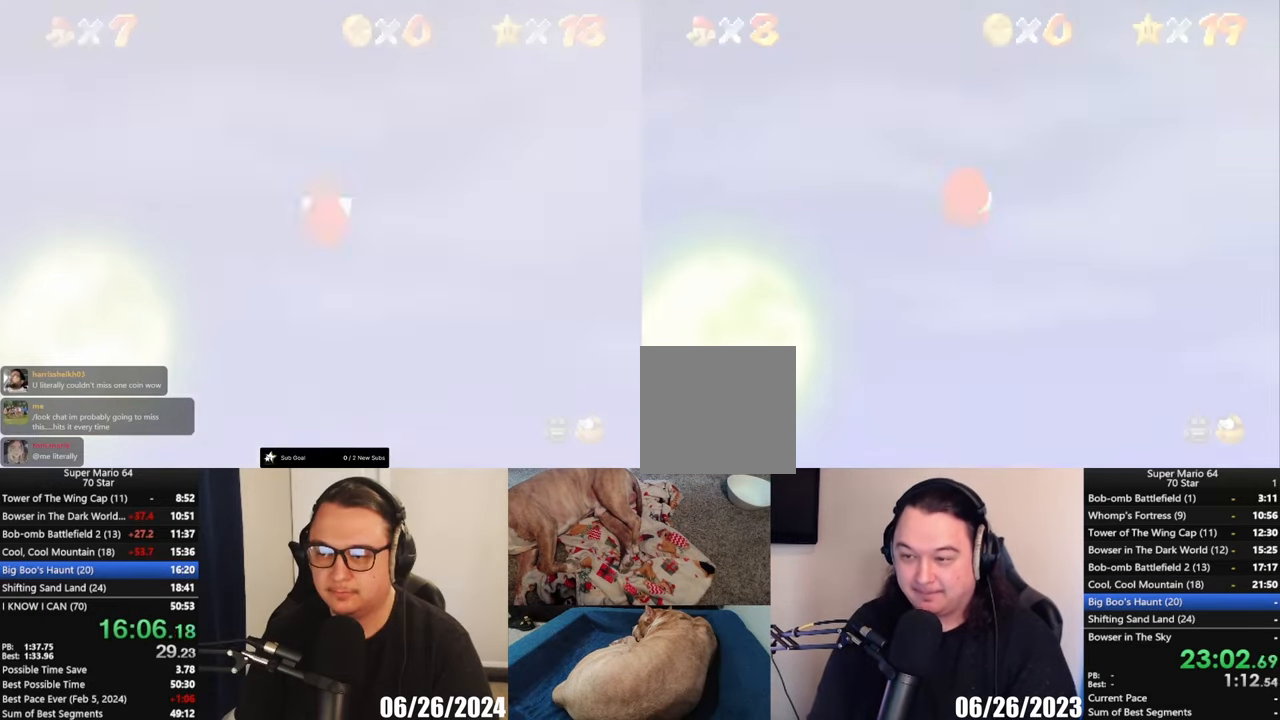
{"buttons": [], "left_stick": "center", "events": [[217, "L1", "down"], [333, "L1", "up"]]}